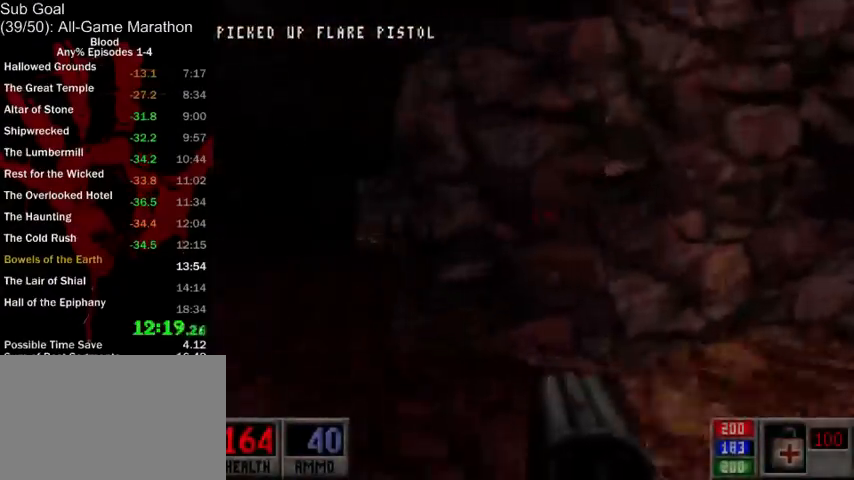
Gameplay with keyboard and mouse; each line is a JSON object with the keys and mouse buttons held at the frame after it. "events" lists presses ("down") and releases ("up") of "1", "2", "3", "4", "5", "a", "alt", "c", "ctrl", "d", "e", "f", "q", "r", "s", "shift", "space", "tab", "v", "w", "x", "z", "mouse_left", "mouse_middle", "mouse_right", "mouse_wheel_up" and "mouse_wheel_down" between this image and that frame as [ms after this image, input, new state], when the widget could be followed in between. "mouse_left", "mouse_middle", "mouse_right", "mouse_wheel_up", "mouse_wheel_down" = the "left", "middle", "right", "wheel_up", "wheel_down" buttons of the "mouse" list. No other keys are recorded. Mouse movement is not recorded.
{"keys": ["d", "w"], "mouse": [], "events": [[333, "a", "up"], [333, "d", "down"]]}
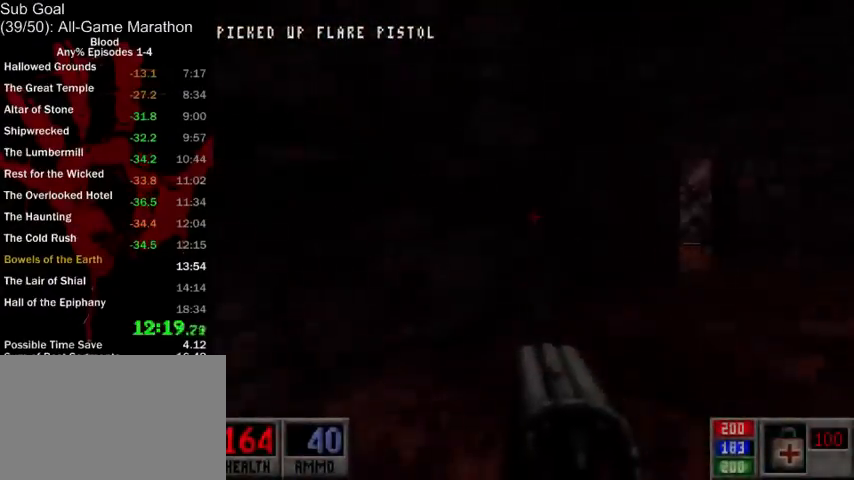
{"keys": ["d", "w"], "mouse": [], "events": []}
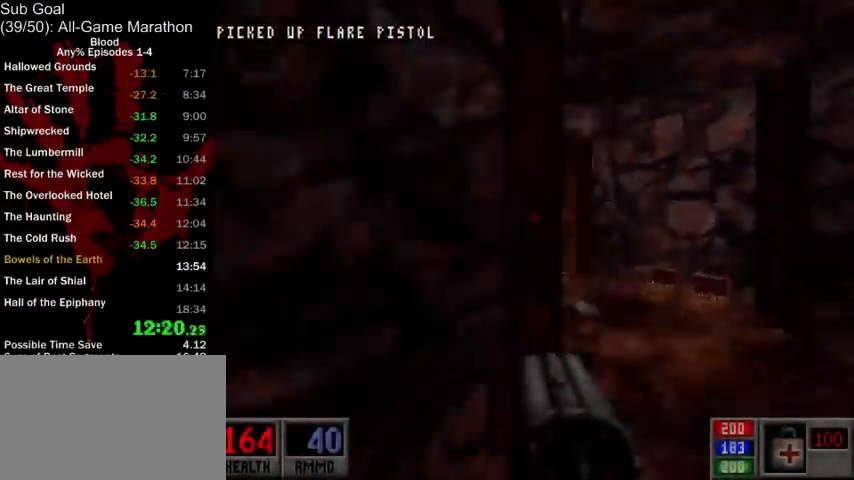
{"keys": ["a", "w"], "mouse": [], "events": [[67, "d", "up"], [200, "a", "down"]]}
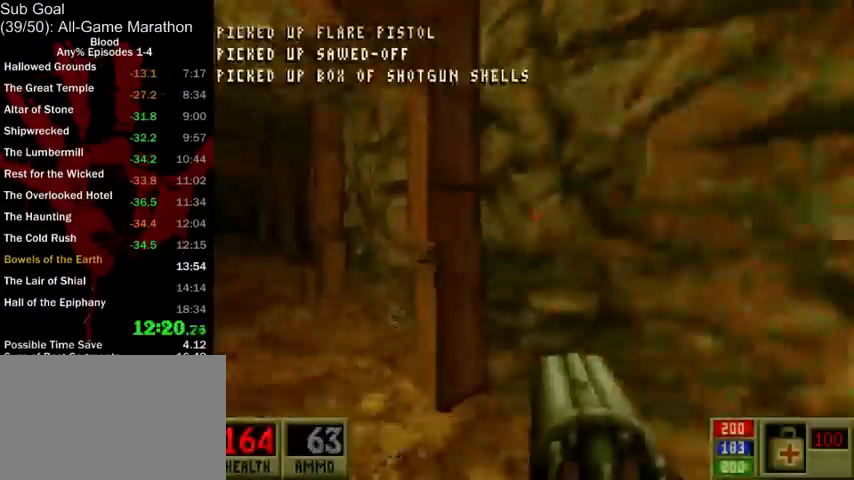
{"keys": ["a", "w"], "mouse": [], "events": []}
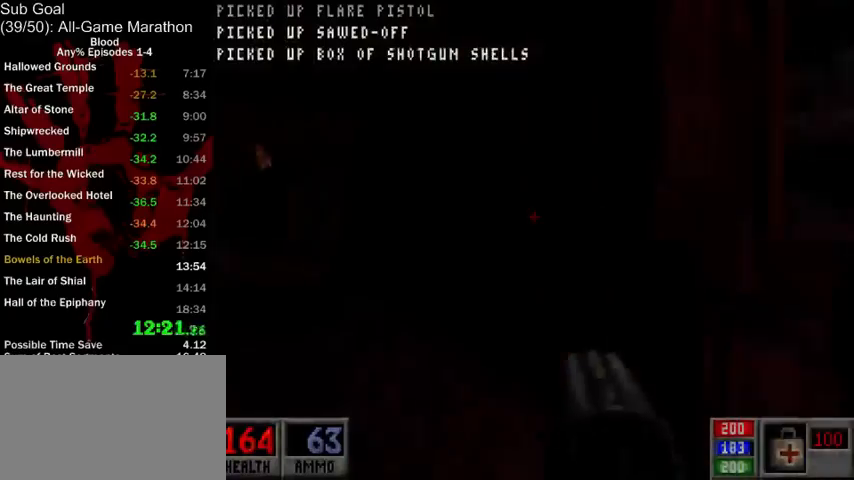
{"keys": ["a", "w"], "mouse": [], "events": []}
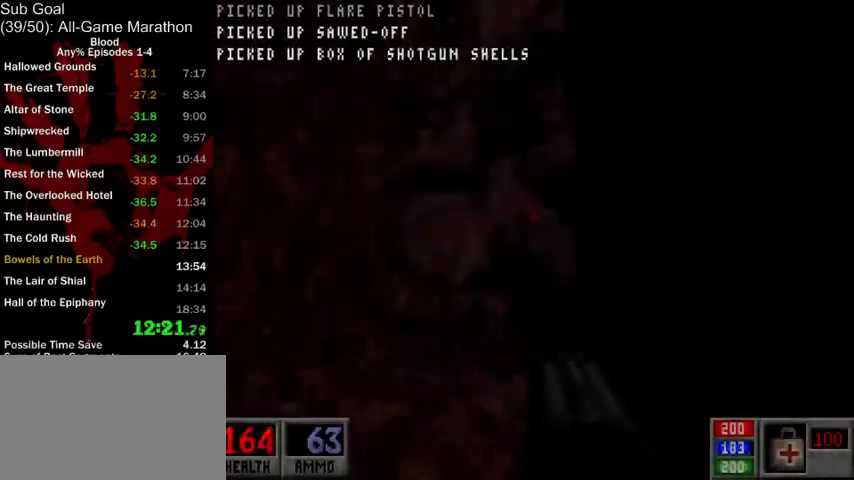
{"keys": ["w"], "mouse": [], "events": [[33, "ctrl", "down"], [333, "ctrl", "up"], [500, "a", "up"]]}
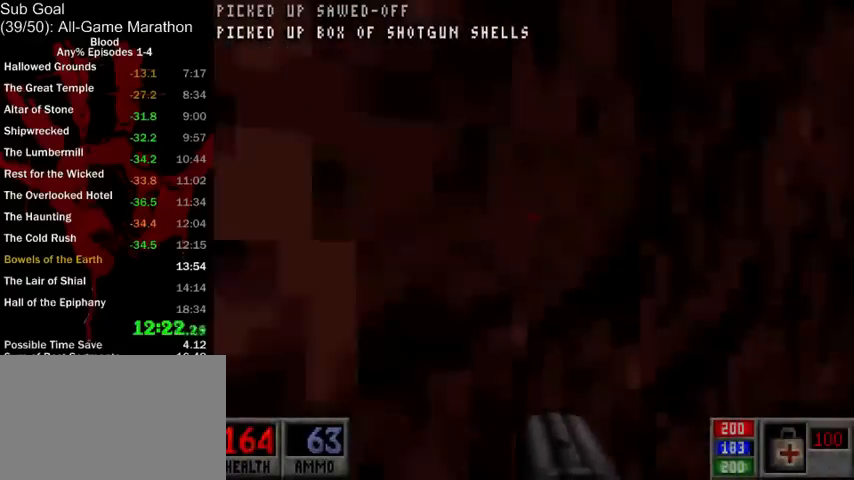
{"keys": ["a", "w"], "mouse": [], "events": [[167, "a", "down"], [167, "ctrl", "down"], [500, "ctrl", "up"]]}
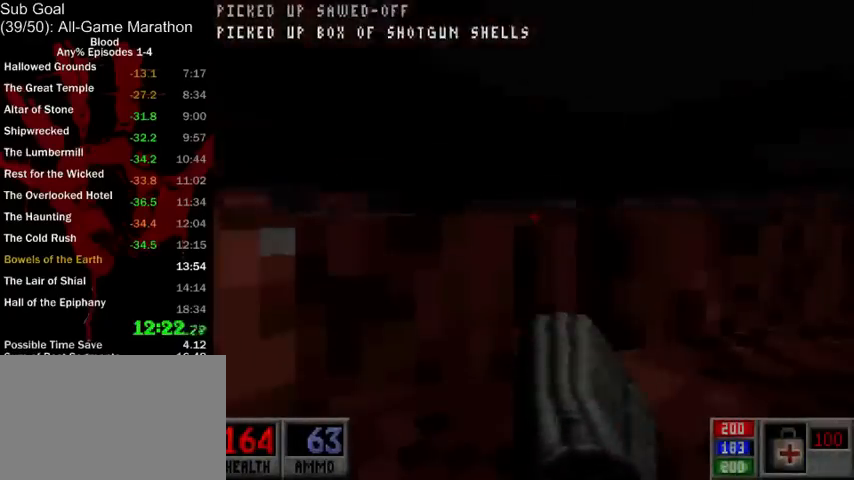
{"keys": ["w"], "mouse": [], "events": [[333, "a", "up"]]}
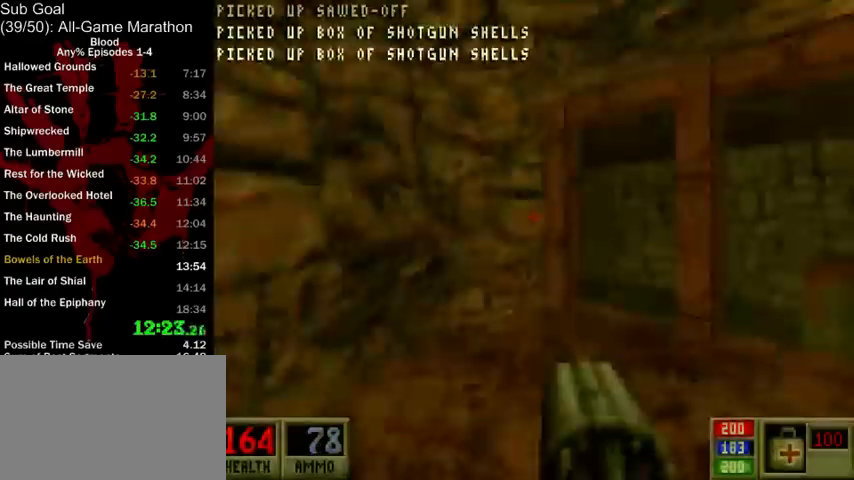
{"keys": ["w"], "mouse": [], "events": [[33, "d", "down"], [500, "d", "up"]]}
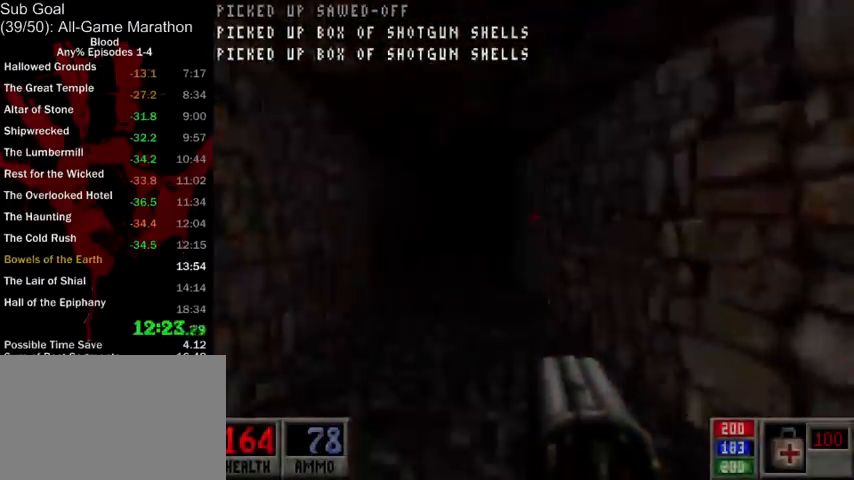
{"keys": ["a", "w"], "mouse": [], "events": [[33, "a", "down"]]}
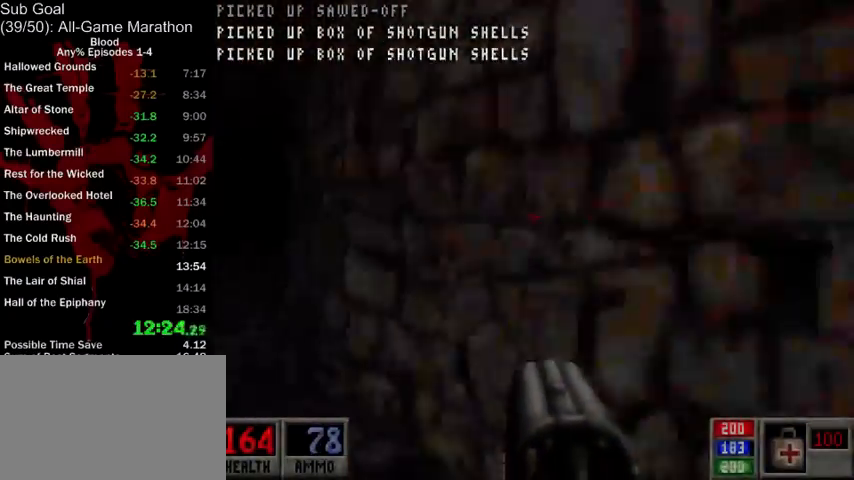
{"keys": ["a", "w"], "mouse": [], "events": [[233, "r", "down"], [367, "r", "up"]]}
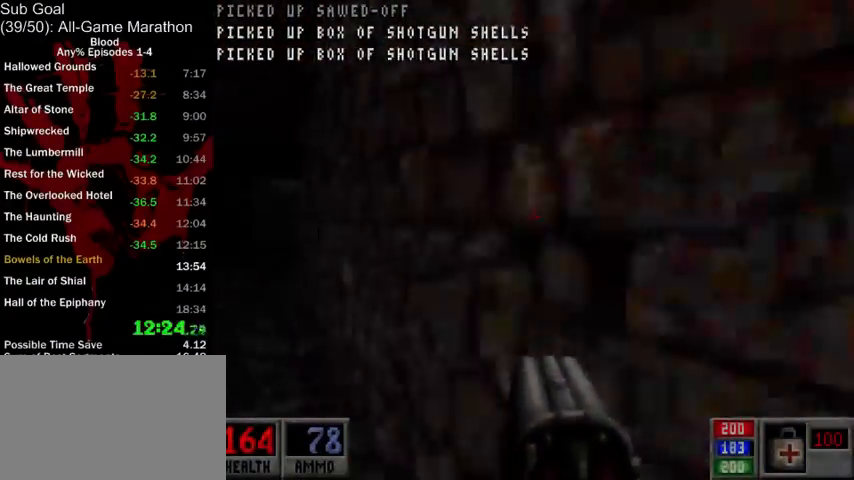
{"keys": ["d", "w"], "mouse": [], "events": [[233, "a", "up"], [267, "d", "down"]]}
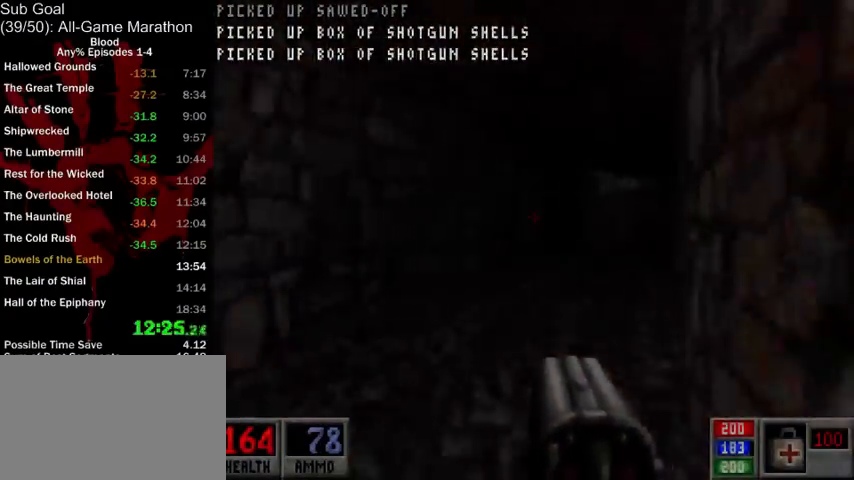
{"keys": ["d", "w"], "mouse": [], "events": []}
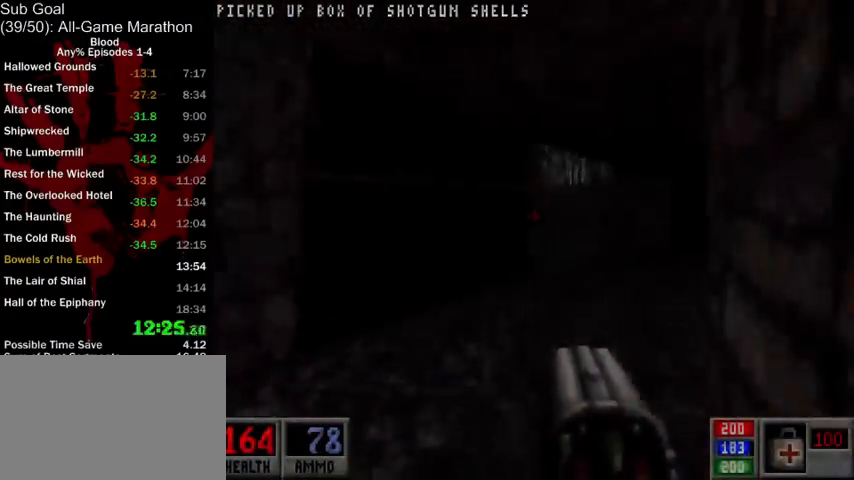
{"keys": [], "mouse": [], "events": [[267, "w", "up"], [300, "d", "up"]]}
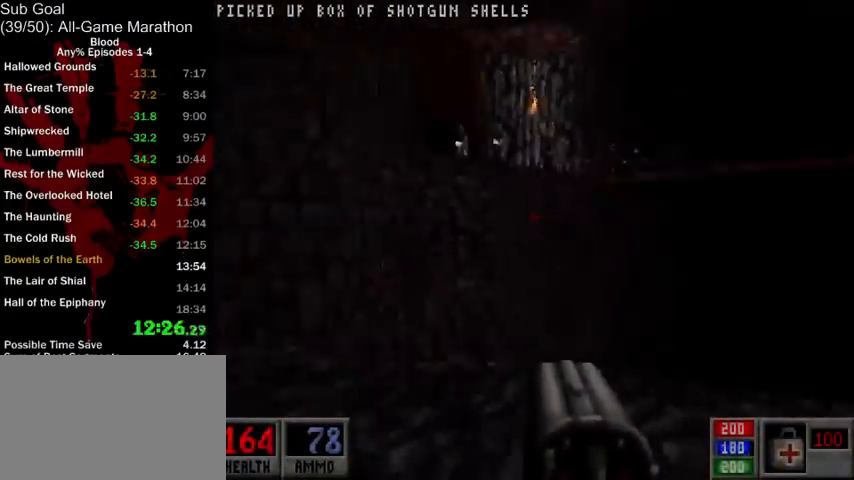
{"keys": ["w"], "mouse": [], "events": [[167, "w", "down"]]}
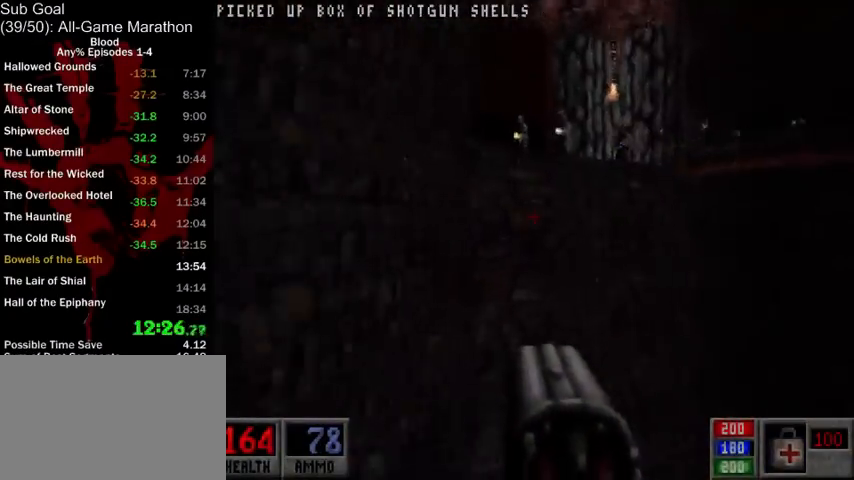
{"keys": ["space", "w"], "mouse": [], "events": [[200, "space", "down"]]}
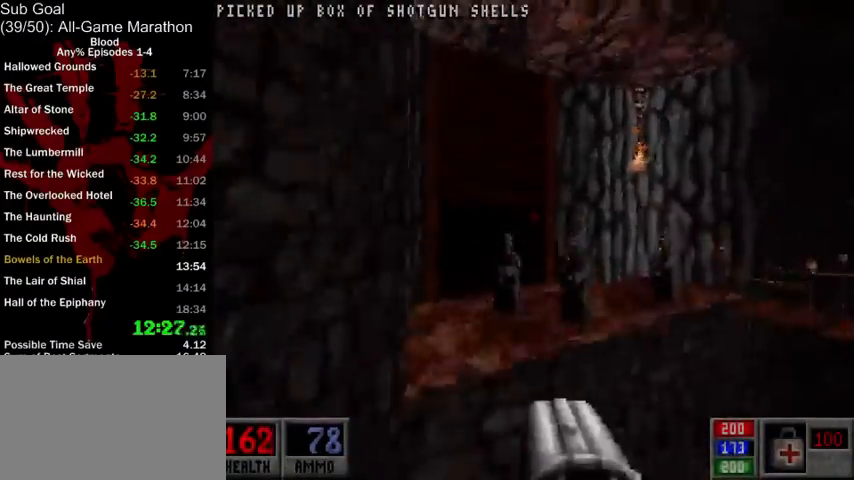
{"keys": ["r", "w"], "mouse": [], "events": [[300, "space", "up"], [367, "r", "down"]]}
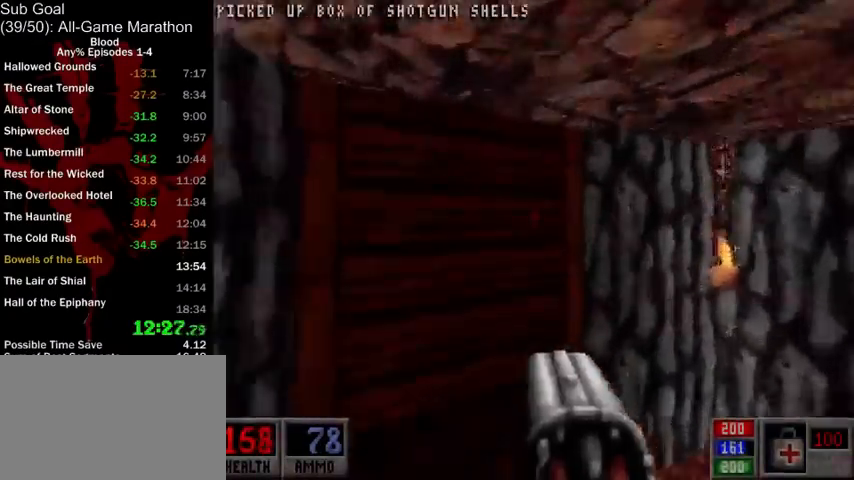
{"keys": ["w"], "mouse": [], "events": [[33, "r", "up"], [400, "a", "down"], [467, "a", "up"]]}
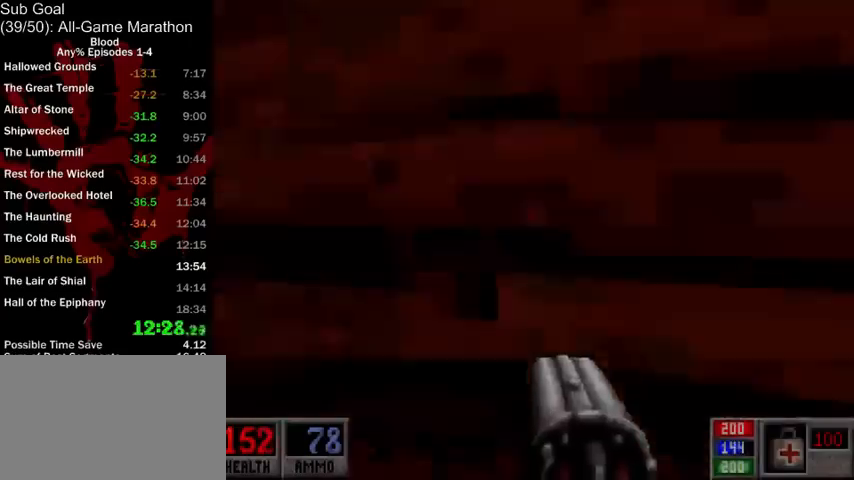
{"keys": ["d", "w"], "mouse": [], "events": [[67, "d", "down"]]}
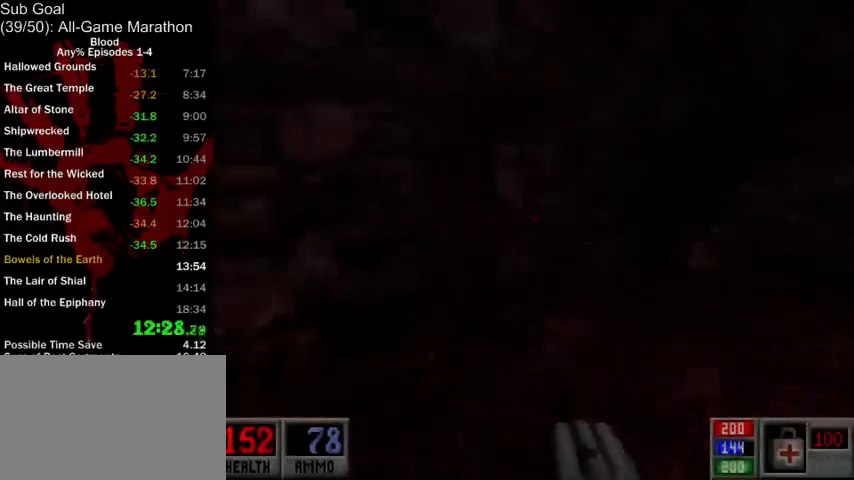
{"keys": ["w"], "mouse": [], "events": [[500, "d", "up"]]}
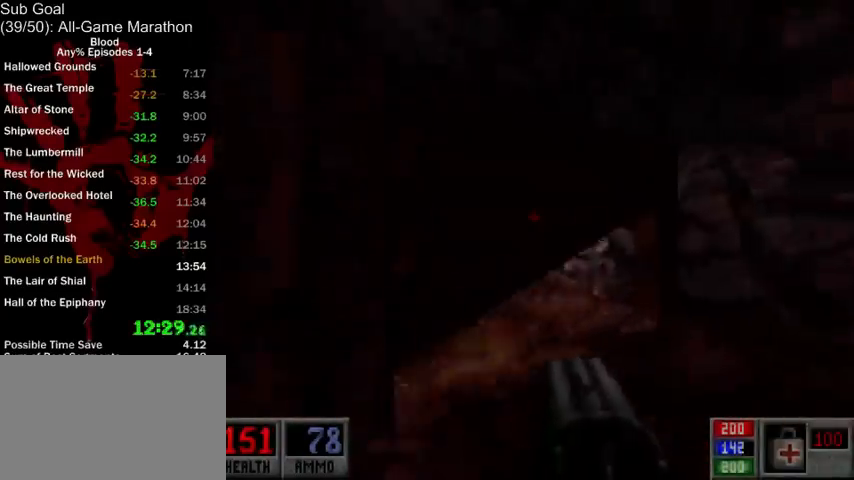
{"keys": ["a", "w"], "mouse": [], "events": [[167, "a", "down"], [167, "ctrl", "down"], [367, "ctrl", "up"]]}
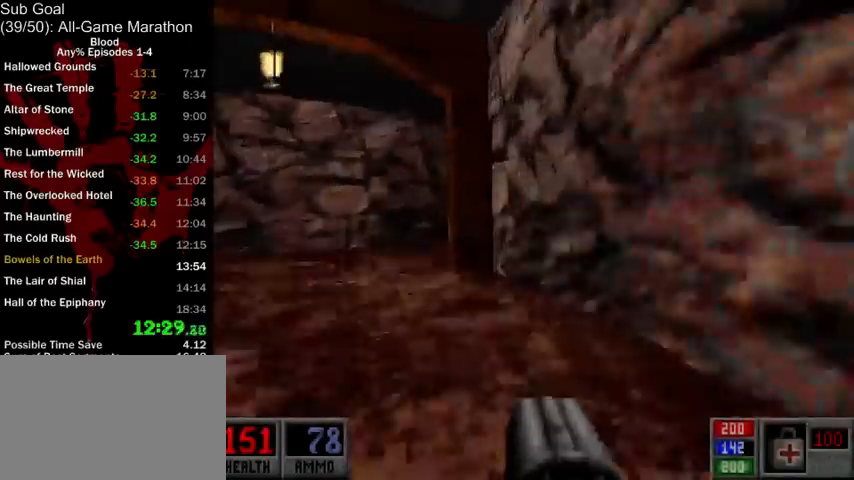
{"keys": ["d", "space", "w"], "mouse": [], "events": [[233, "a", "up"], [267, "d", "down"], [500, "space", "down"]]}
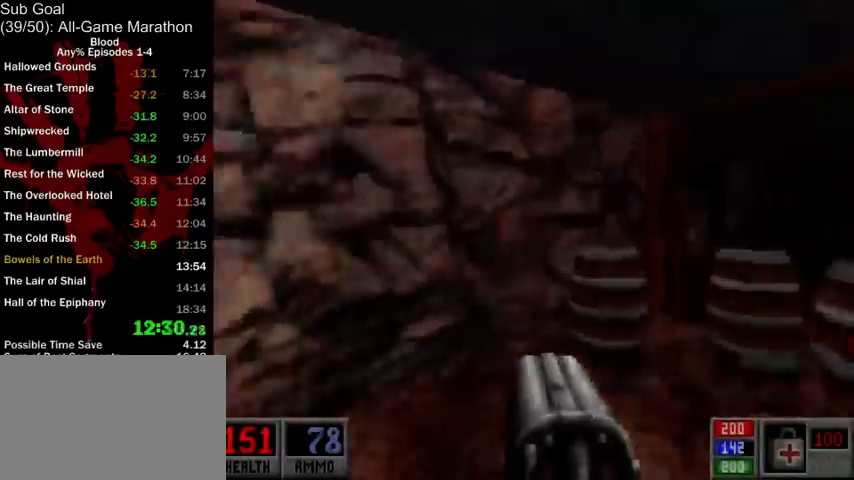
{"keys": ["d", "w"], "mouse": [], "events": [[133, "space", "up"]]}
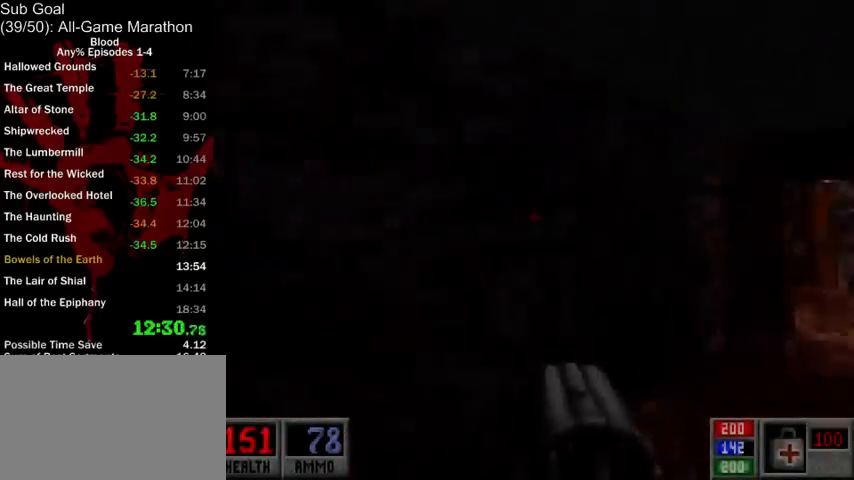
{"keys": ["w"], "mouse": [], "events": [[433, "d", "up"]]}
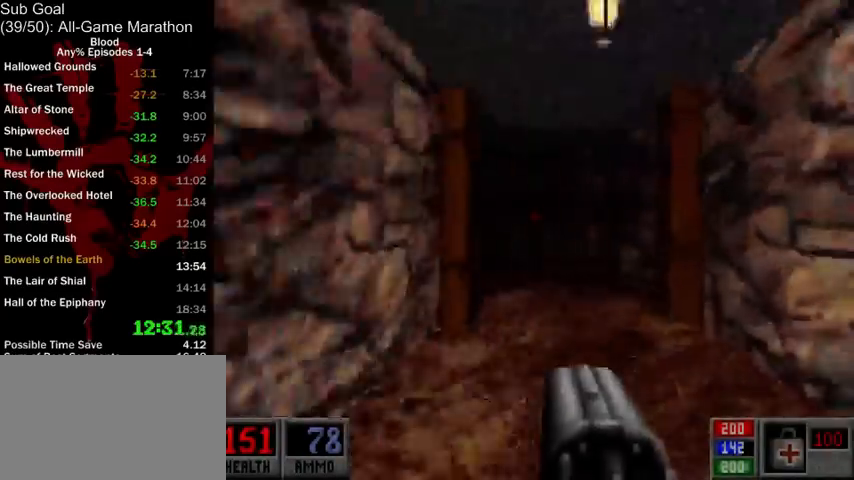
{"keys": ["a", "w"], "mouse": [], "events": [[100, "a", "down"], [200, "a", "up"], [300, "a", "down"]]}
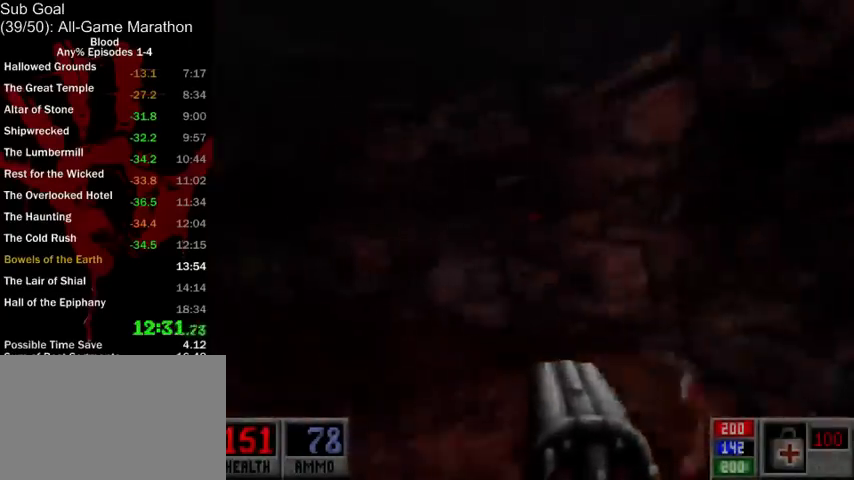
{"keys": ["w"], "mouse": [], "events": [[467, "a", "up"]]}
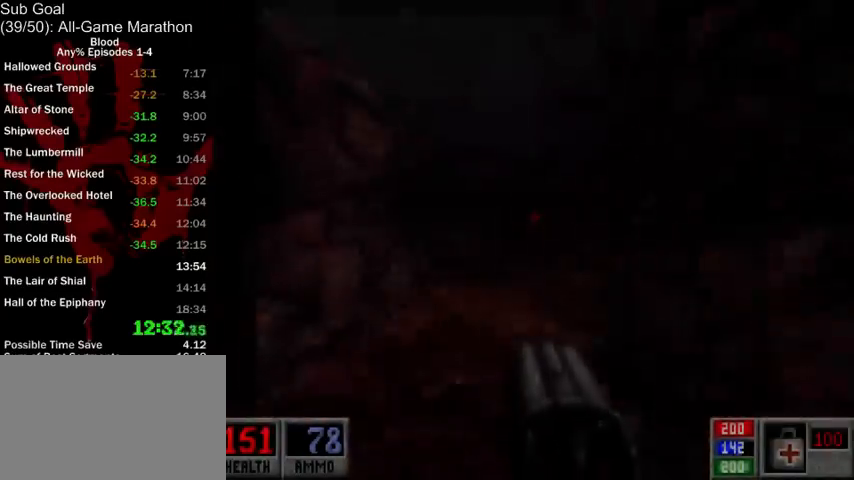
{"keys": ["d", "w"], "mouse": [], "events": [[133, "d", "down"]]}
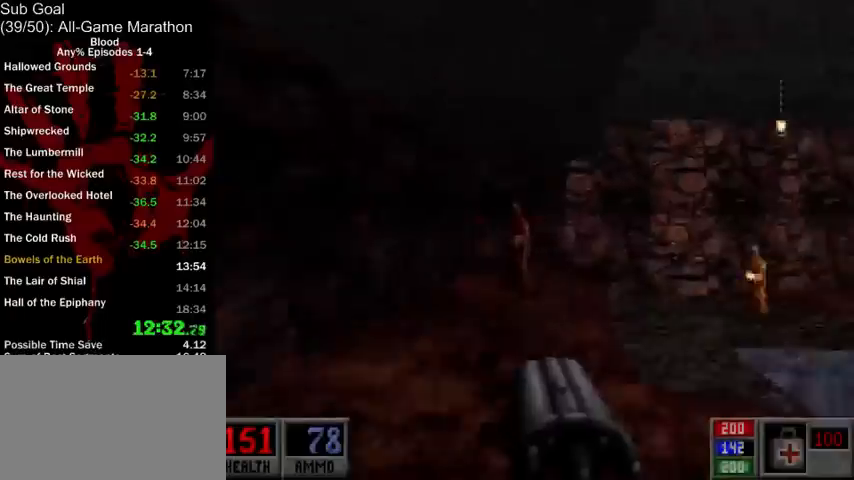
{"keys": ["ctrl", "d", "w"], "mouse": [], "events": [[500, "ctrl", "down"]]}
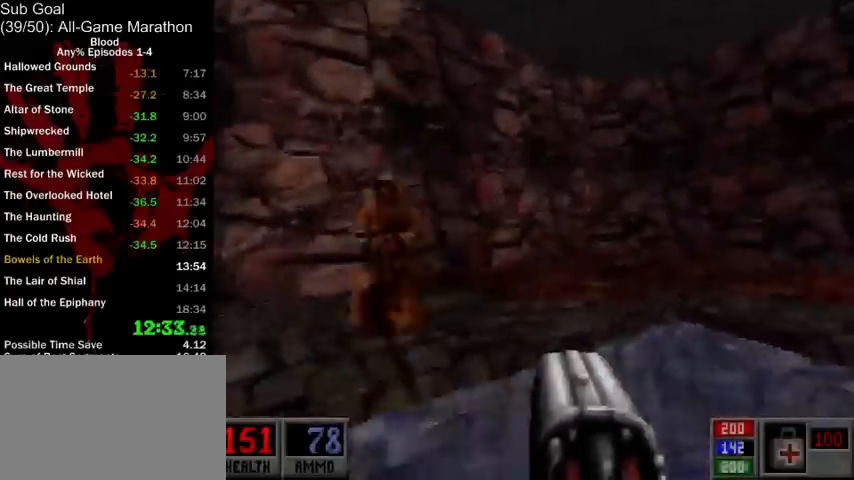
{"keys": ["a", "w"], "mouse": [], "events": [[133, "d", "up"], [167, "a", "down"], [233, "ctrl", "up"]]}